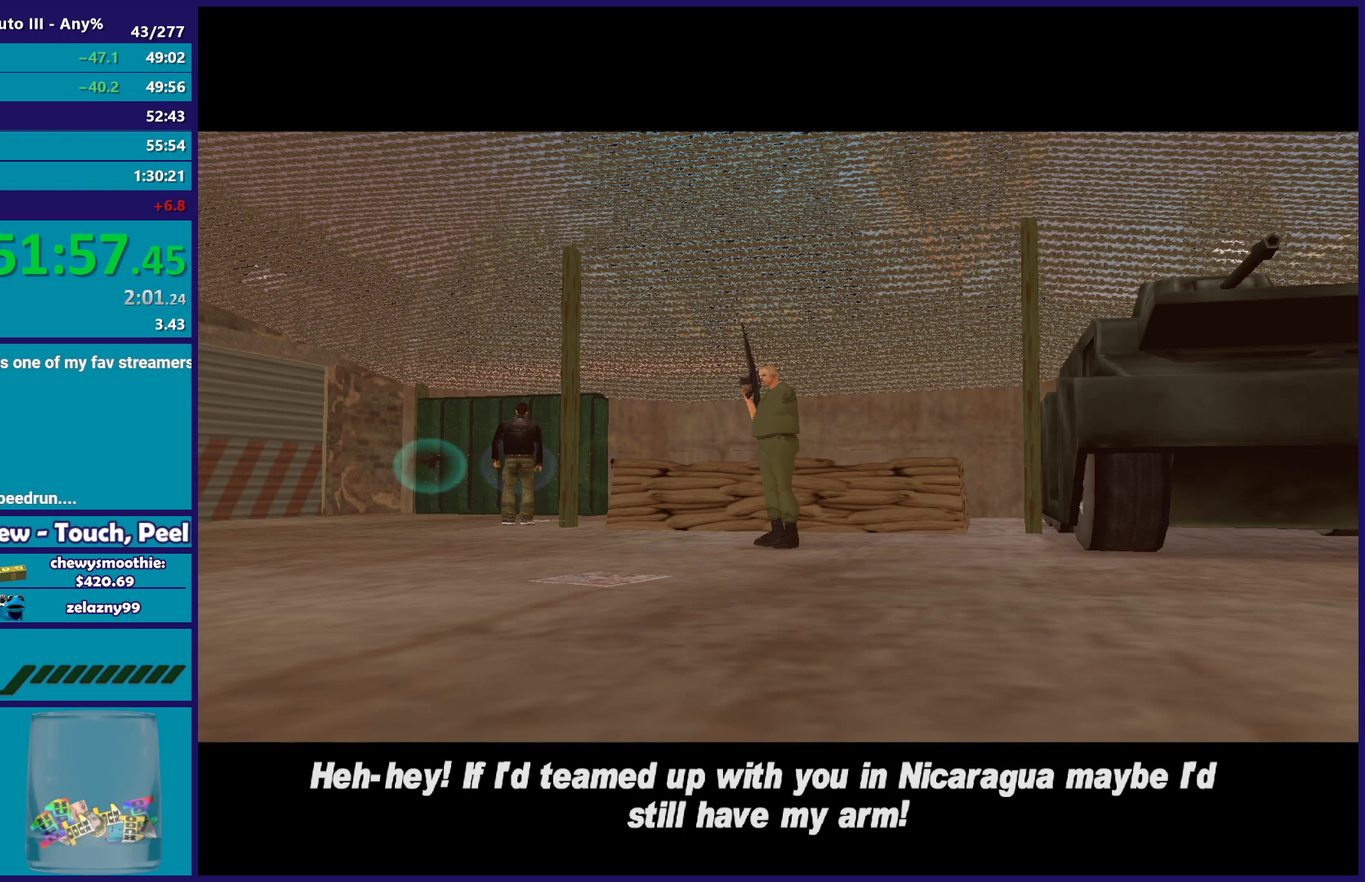
Gameplay with a controller (Xbox layout); each line is a JSON object with the inputs held at the frame after it. "events" lists button and stick changes between this image and that frame as [ms after this image, input, new state], when the widget could be followed in between.
{"buttons": [], "left_stick": "center", "right_stick": "center", "events": [[33, "A", "up"], [117, "A", "down"], [250, "A", "up"], [333, "A", "down"], [450, "A", "up"]]}
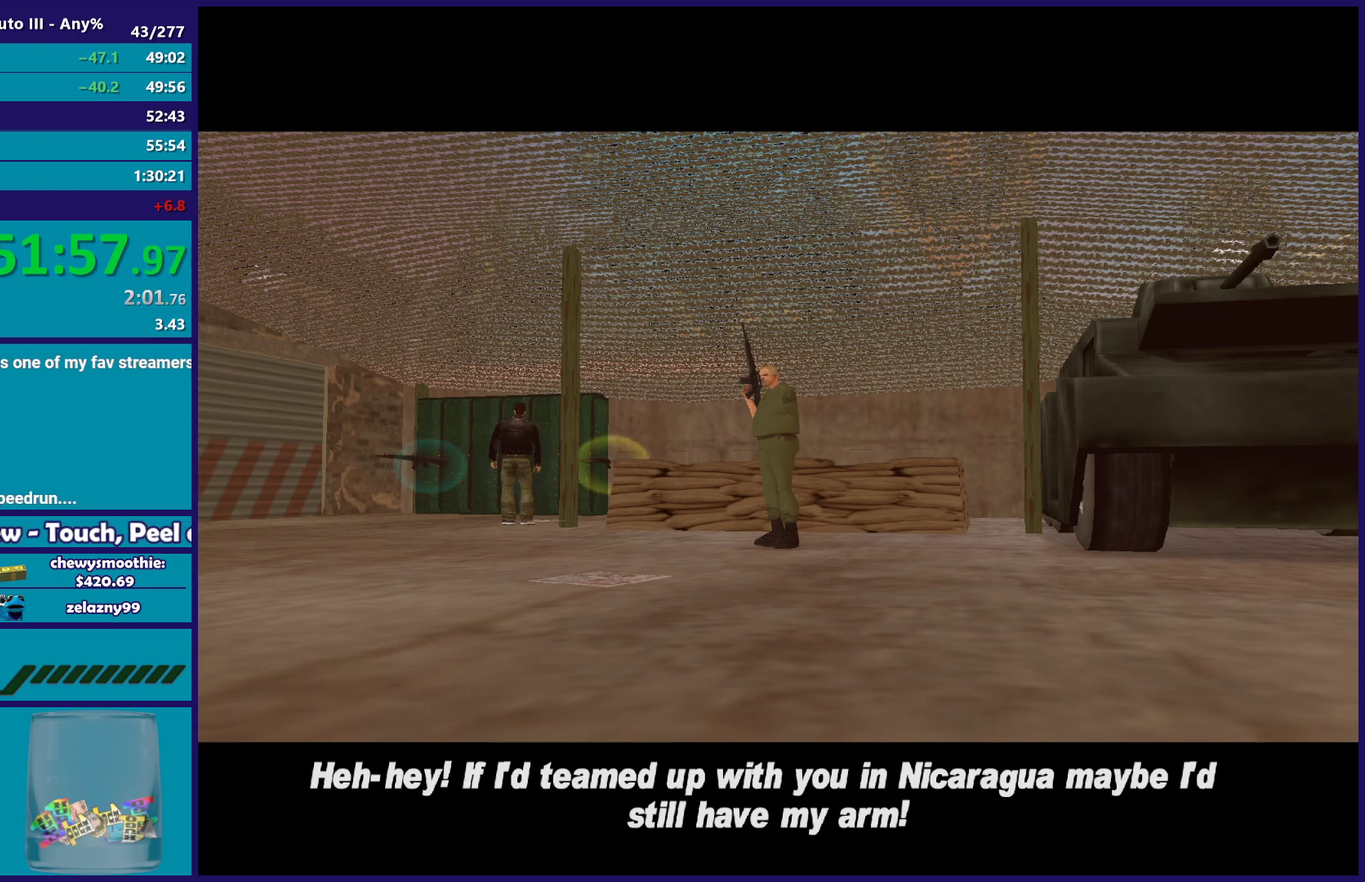
{"buttons": ["A"], "left_stick": "center", "right_stick": "center", "events": [[50, "A", "down"], [150, "A", "up"], [267, "A", "down"], [367, "A", "up"], [467, "A", "down"]]}
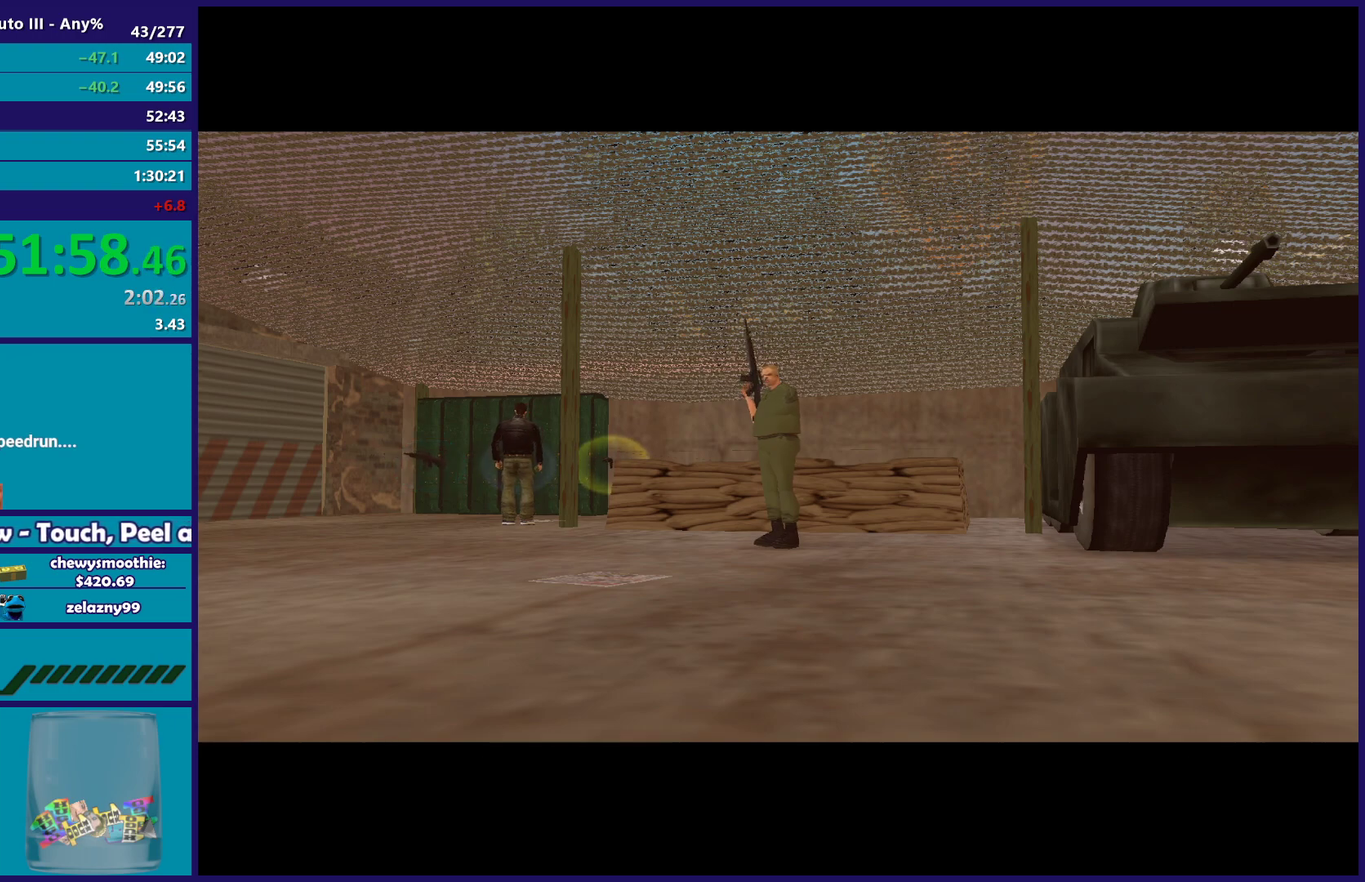
{"buttons": [], "left_stick": "center", "right_stick": "center", "events": [[100, "A", "up"], [183, "A", "down"], [300, "A", "up"], [367, "A", "down"], [467, "A", "up"]]}
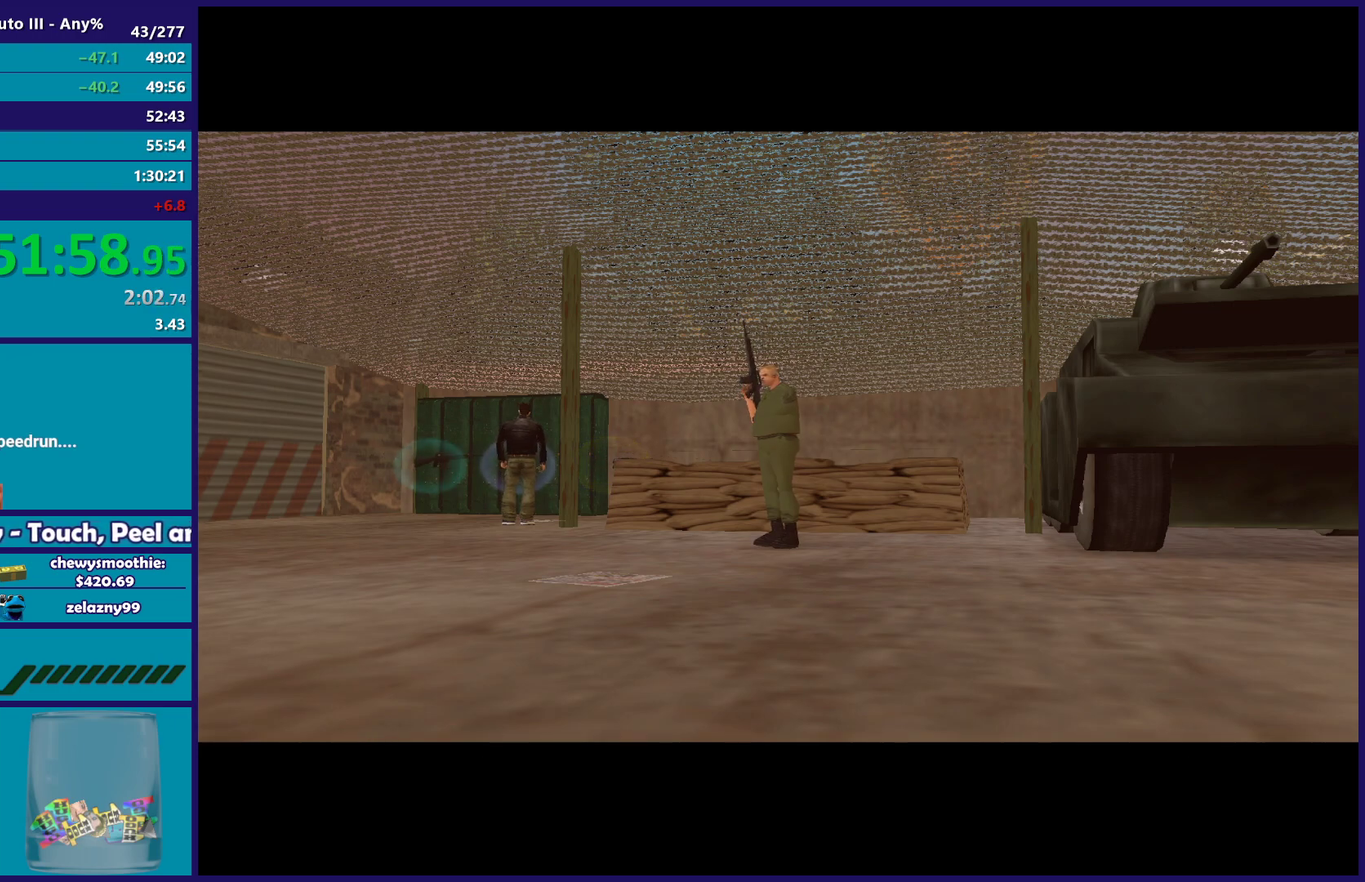
{"buttons": ["A"], "left_stick": "center", "right_stick": "center", "events": [[50, "A", "down"], [150, "A", "up"], [250, "A", "down"], [367, "A", "up"], [433, "A", "down"]]}
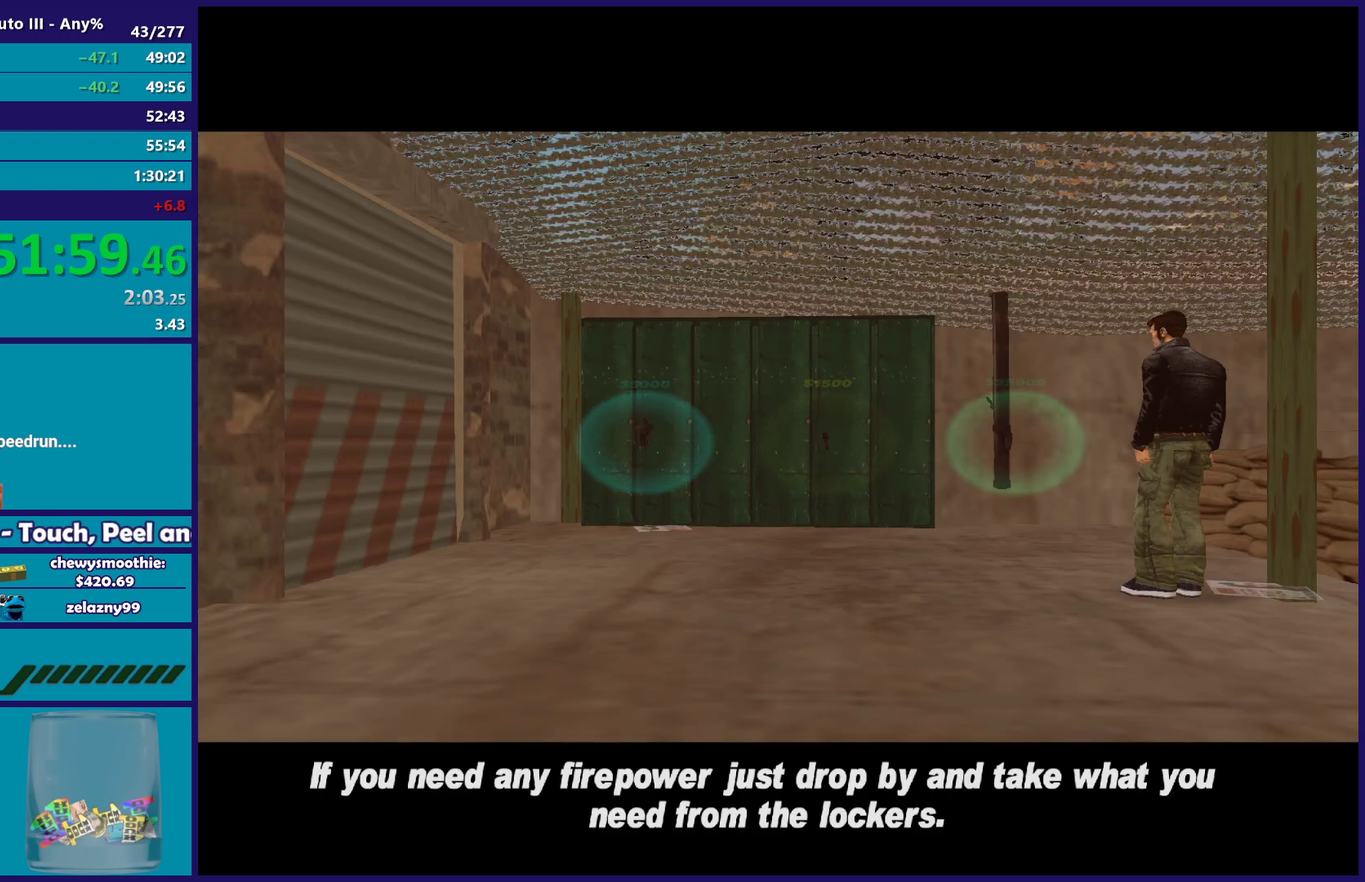
{"buttons": [], "left_stick": "center", "right_stick": "center", "events": [[67, "A", "up"], [133, "A", "down"], [267, "A", "up"], [350, "A", "down"], [450, "A", "up"]]}
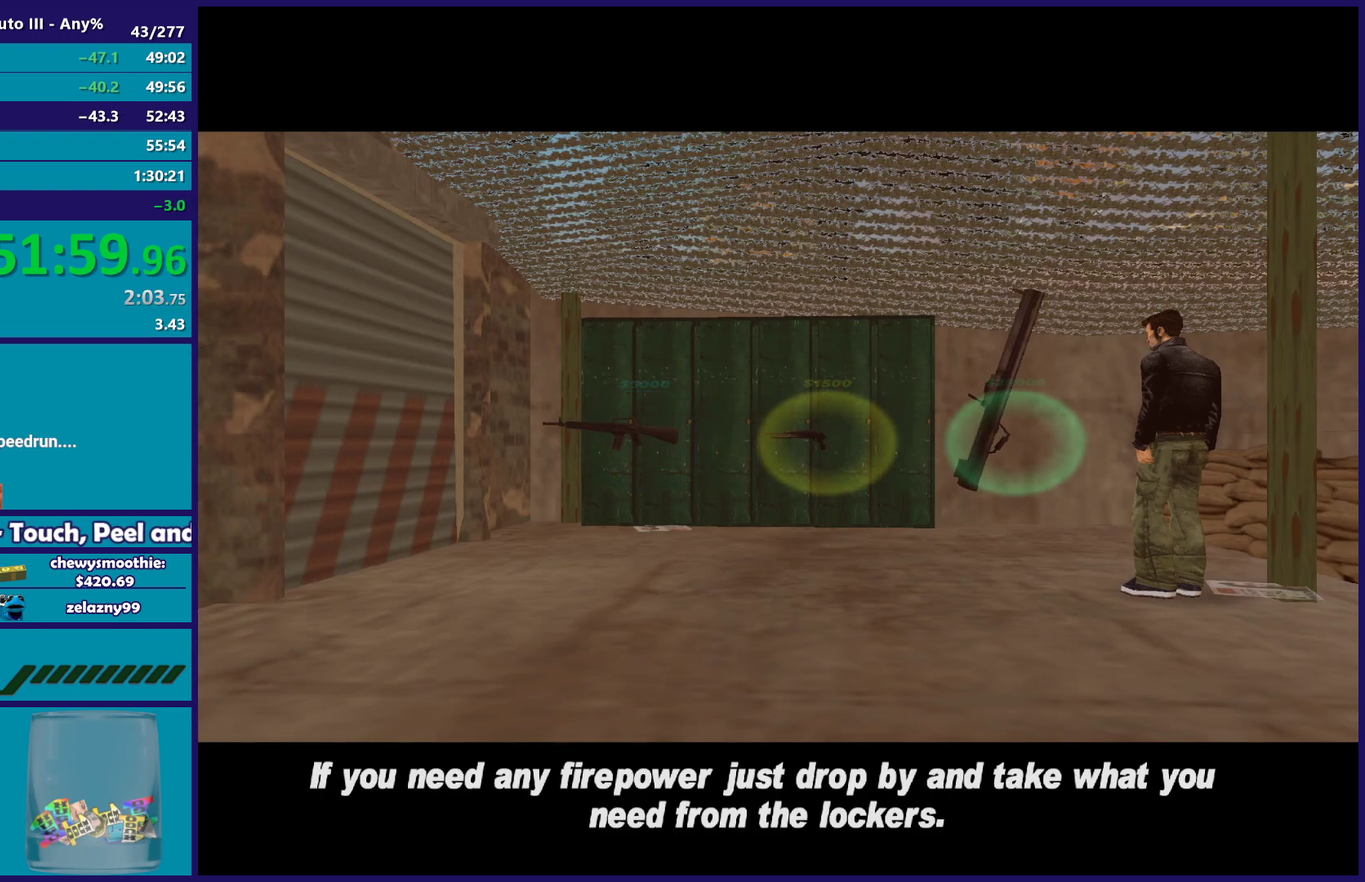
{"buttons": ["A"], "left_stick": "center", "right_stick": "center", "events": [[50, "A", "down"], [150, "A", "up"], [250, "A", "down"], [367, "A", "up"], [467, "A", "down"]]}
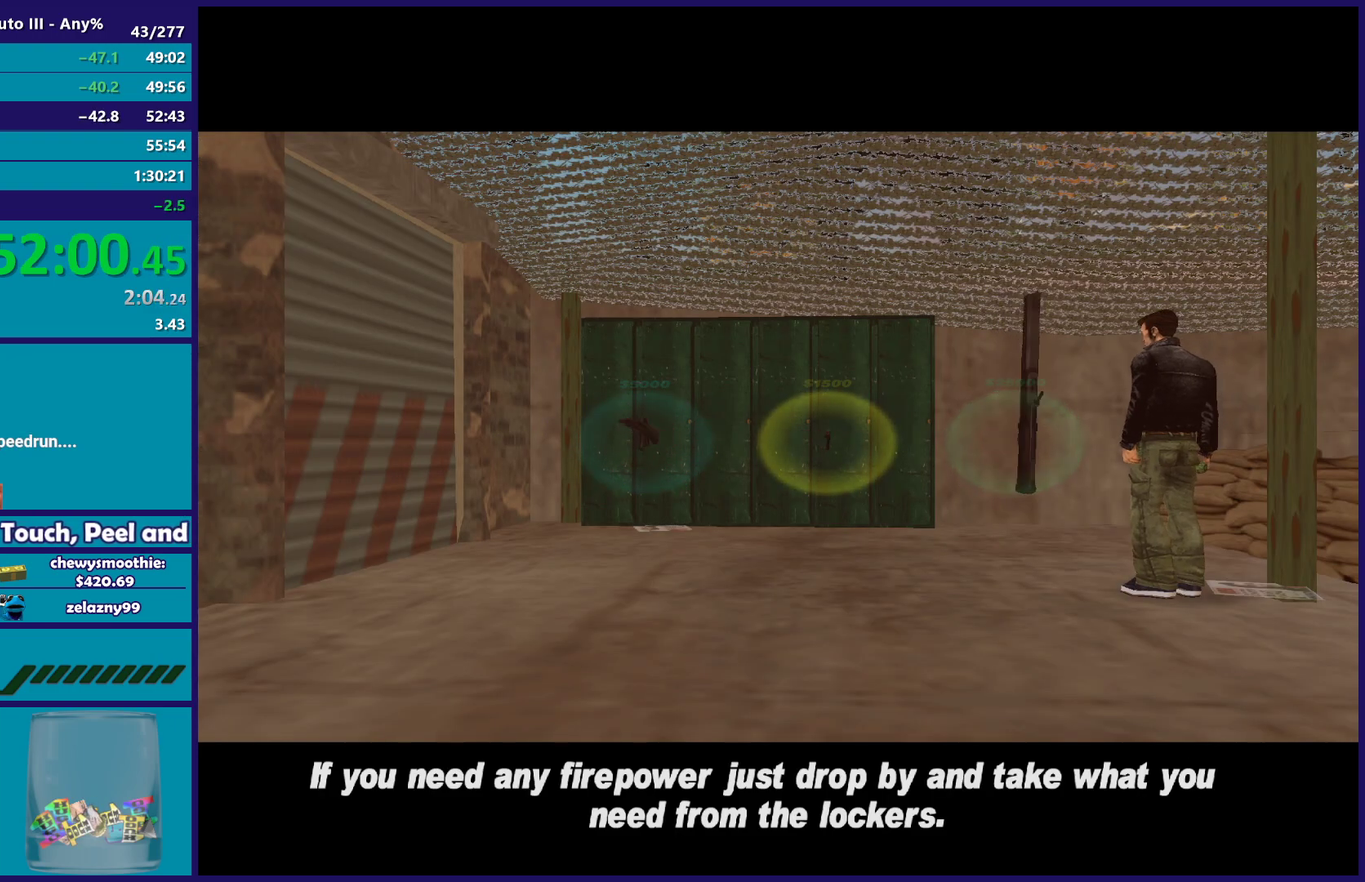
{"buttons": [], "left_stick": "center", "right_stick": "center", "events": [[50, "A", "up"], [167, "A", "down"], [267, "A", "up"], [367, "A", "down"], [467, "A", "up"]]}
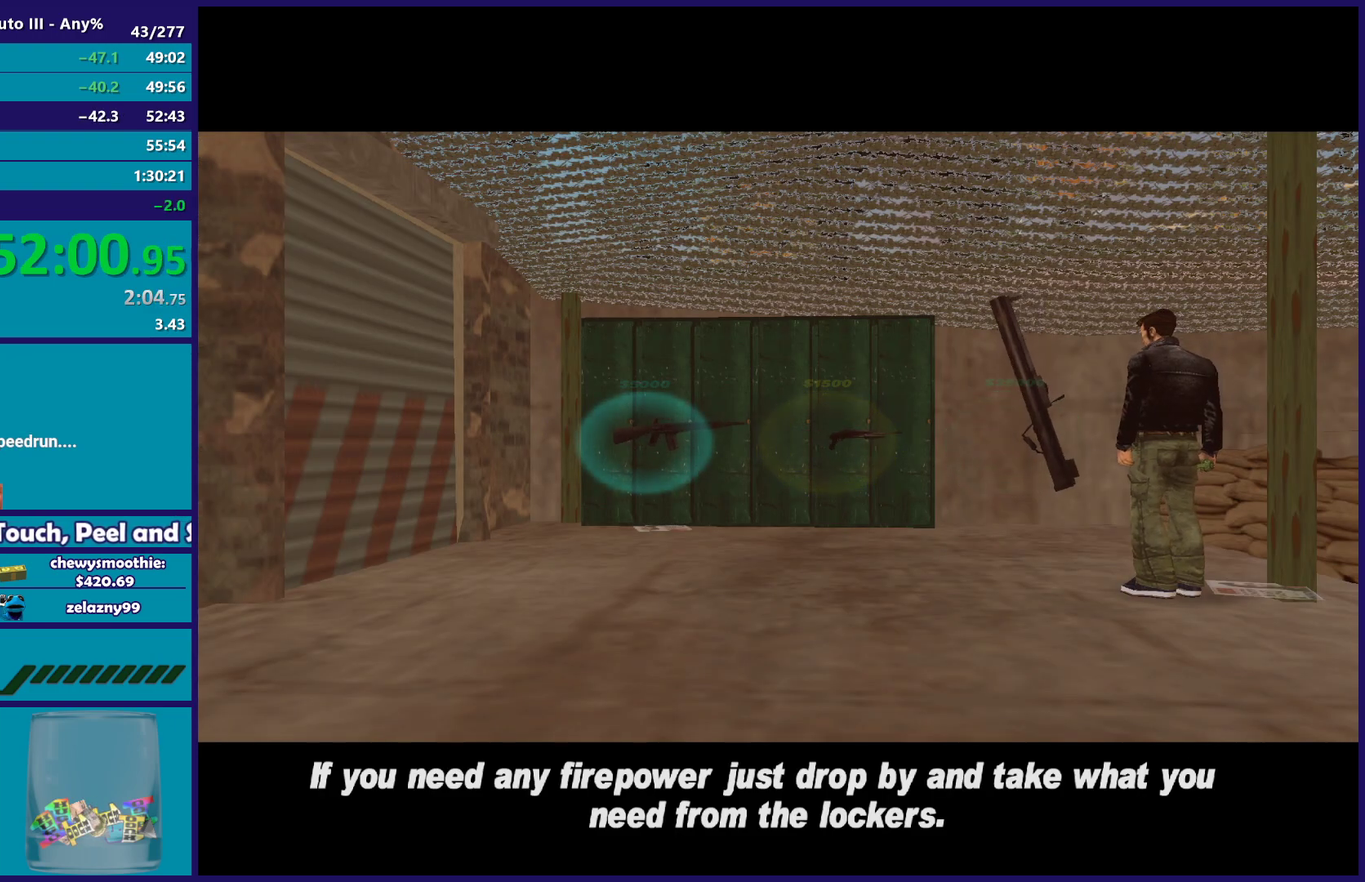
{"buttons": ["A"], "left_stick": "center", "right_stick": "center", "events": [[83, "A", "down"], [367, "A", "up"], [467, "A", "down"]]}
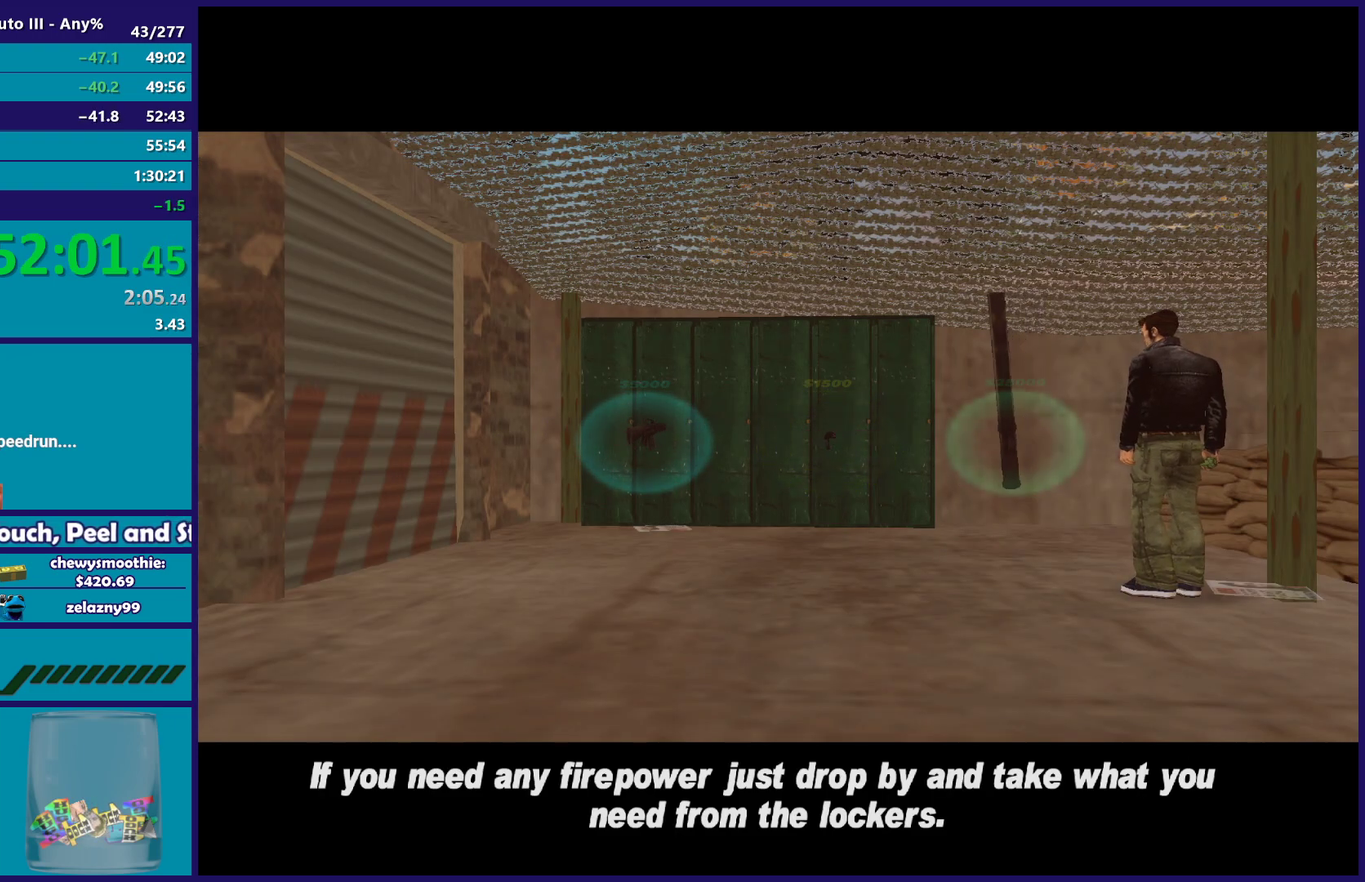
{"buttons": [], "left_stick": "center", "right_stick": "center", "events": [[67, "A", "up"], [167, "A", "down"], [283, "A", "up"], [400, "A", "down"], [500, "A", "up"]]}
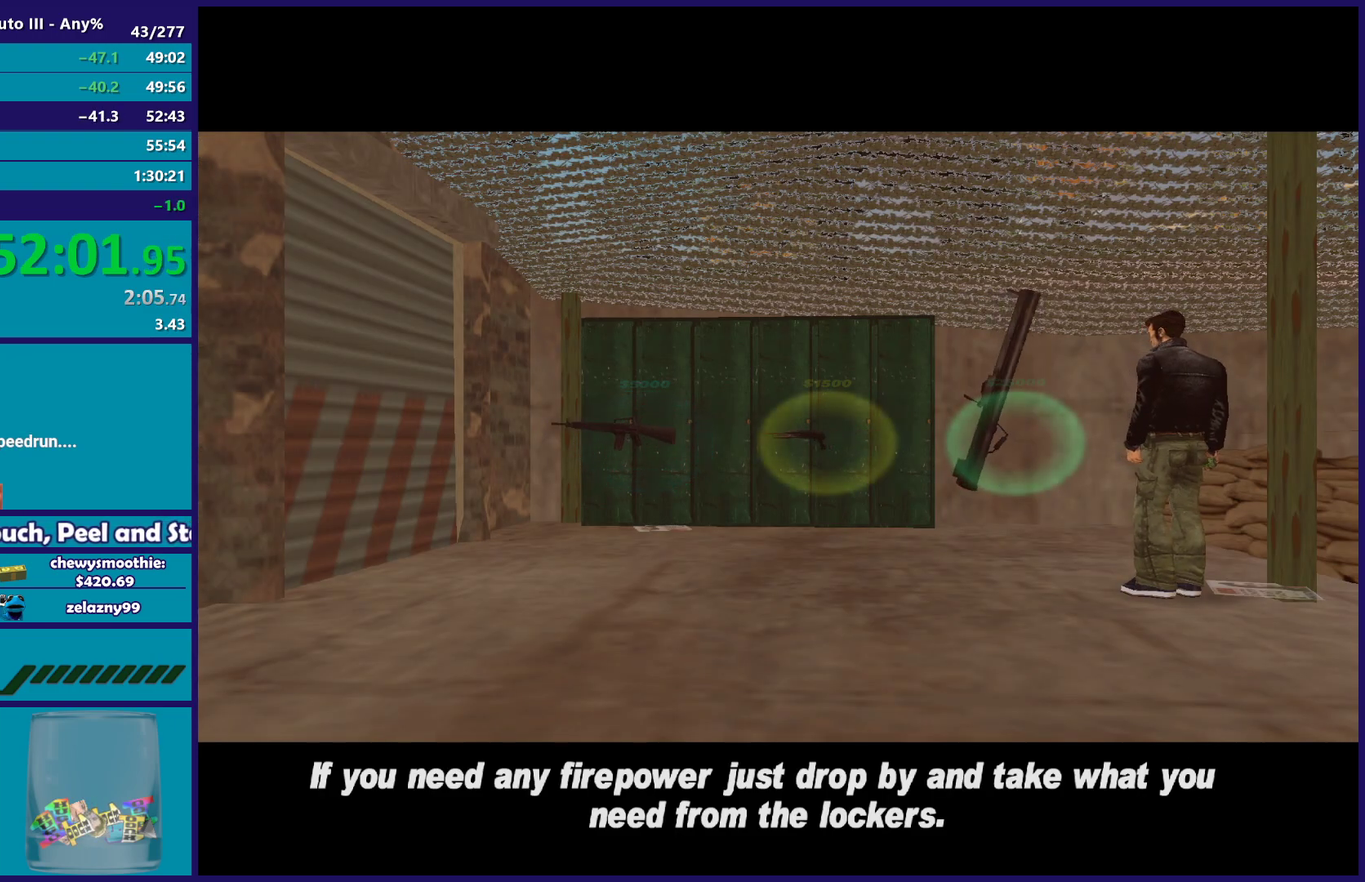
{"buttons": ["A"], "left_stick": "center", "right_stick": "center", "events": [[100, "A", "down"], [183, "A", "up"], [267, "A", "down"], [383, "A", "up"], [483, "A", "down"]]}
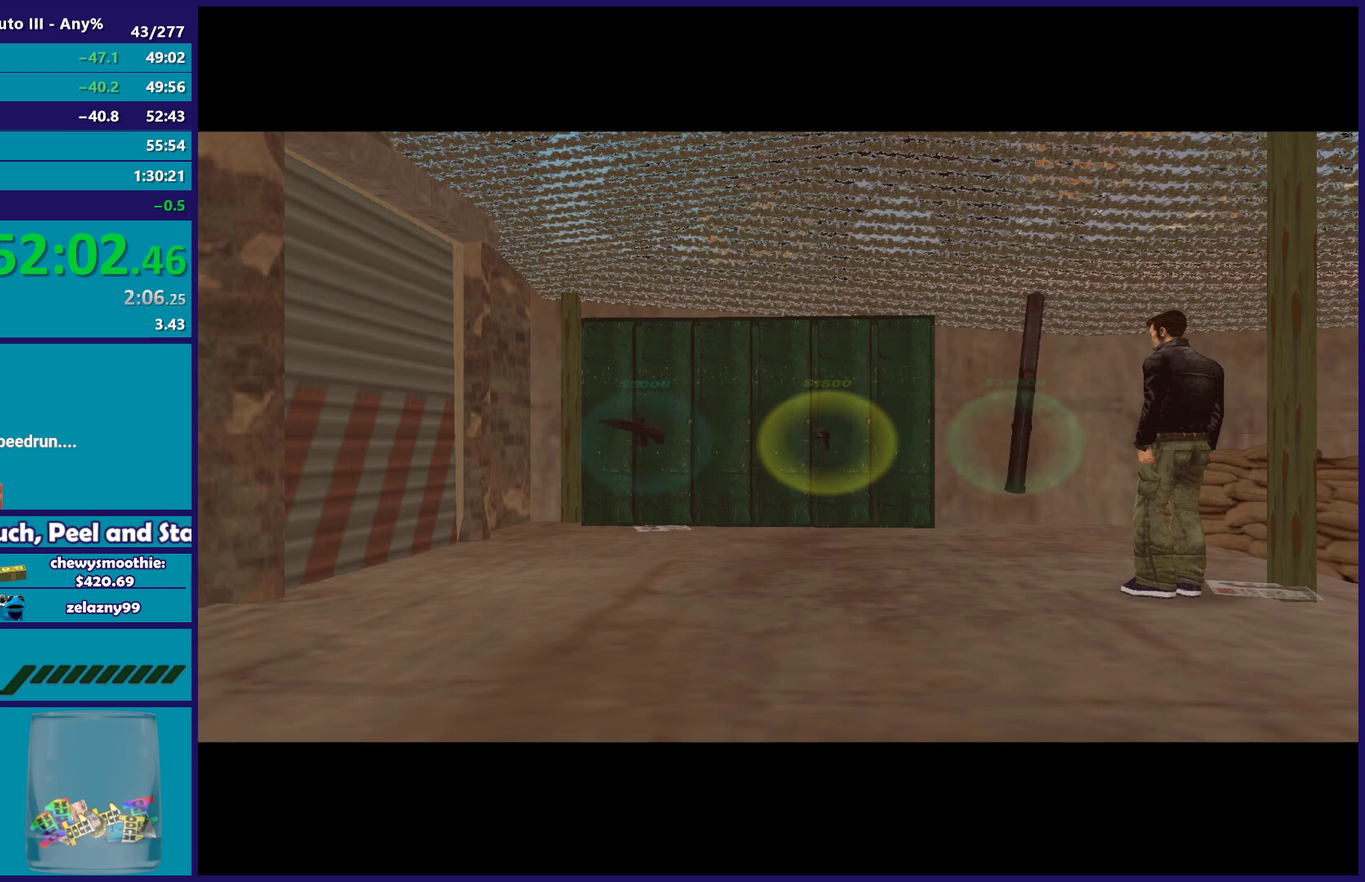
{"buttons": [], "left_stick": "center", "right_stick": "center", "events": [[100, "A", "up"], [167, "A", "down"], [300, "A", "up"], [383, "A", "down"], [483, "A", "up"]]}
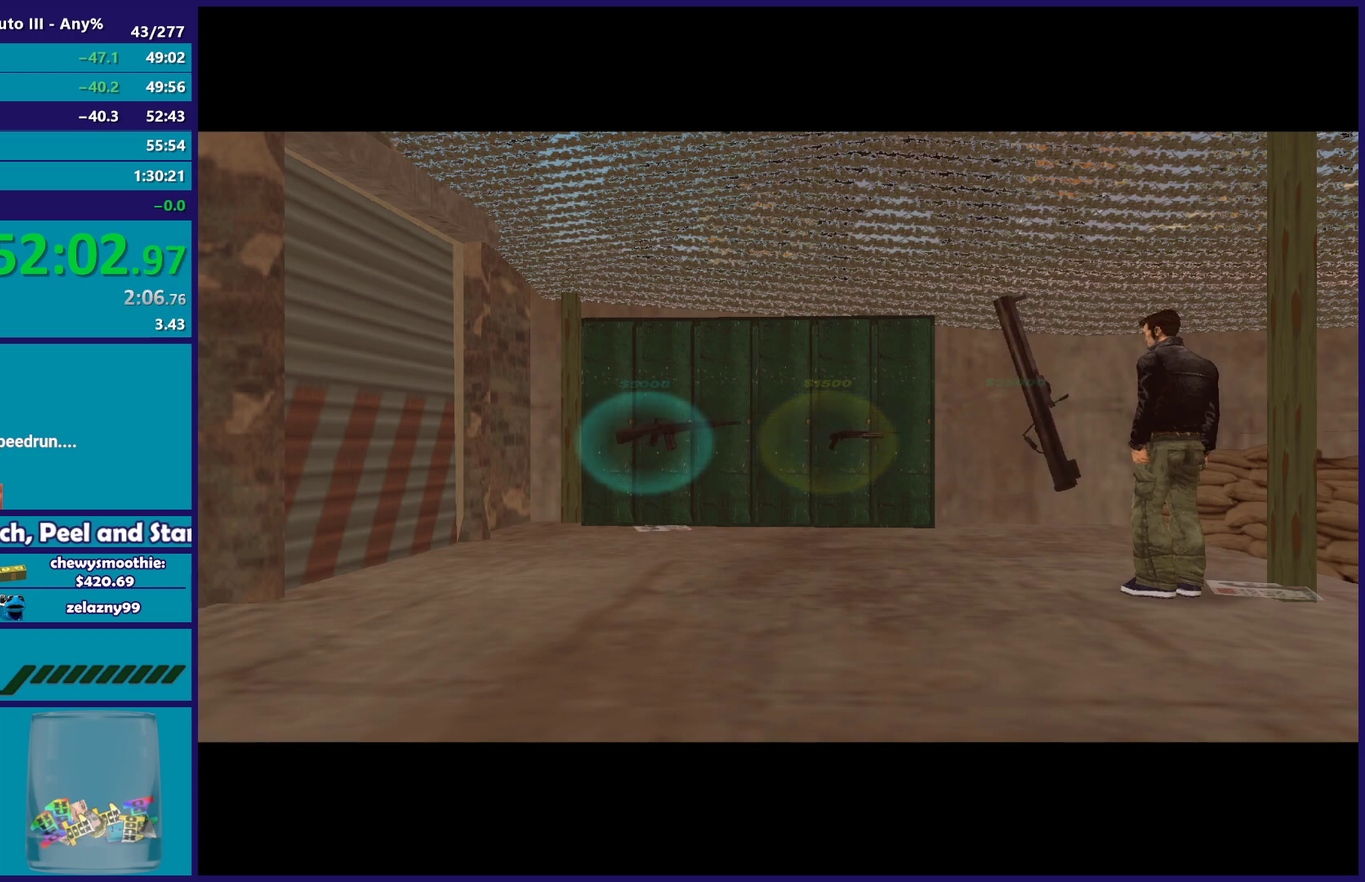
{"buttons": ["A"], "left_stick": "center", "right_stick": "center", "events": [[67, "A", "down"], [200, "A", "up"], [283, "A", "down"], [417, "A", "up"], [500, "A", "down"]]}
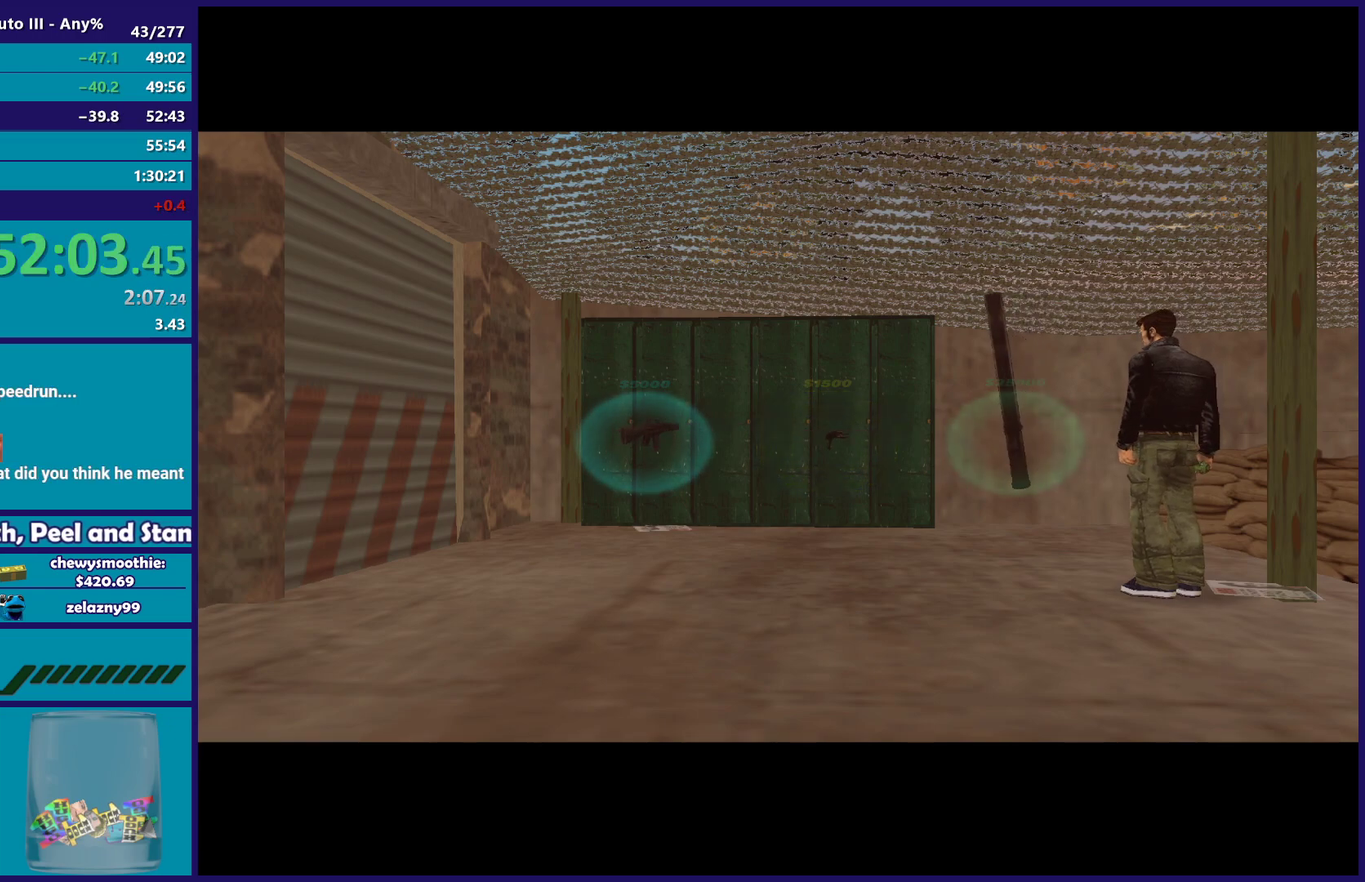
{"buttons": ["A"], "left_stick": "center", "right_stick": "center", "events": [[83, "A", "up"], [200, "A", "down"], [283, "A", "up"], [500, "A", "down"]]}
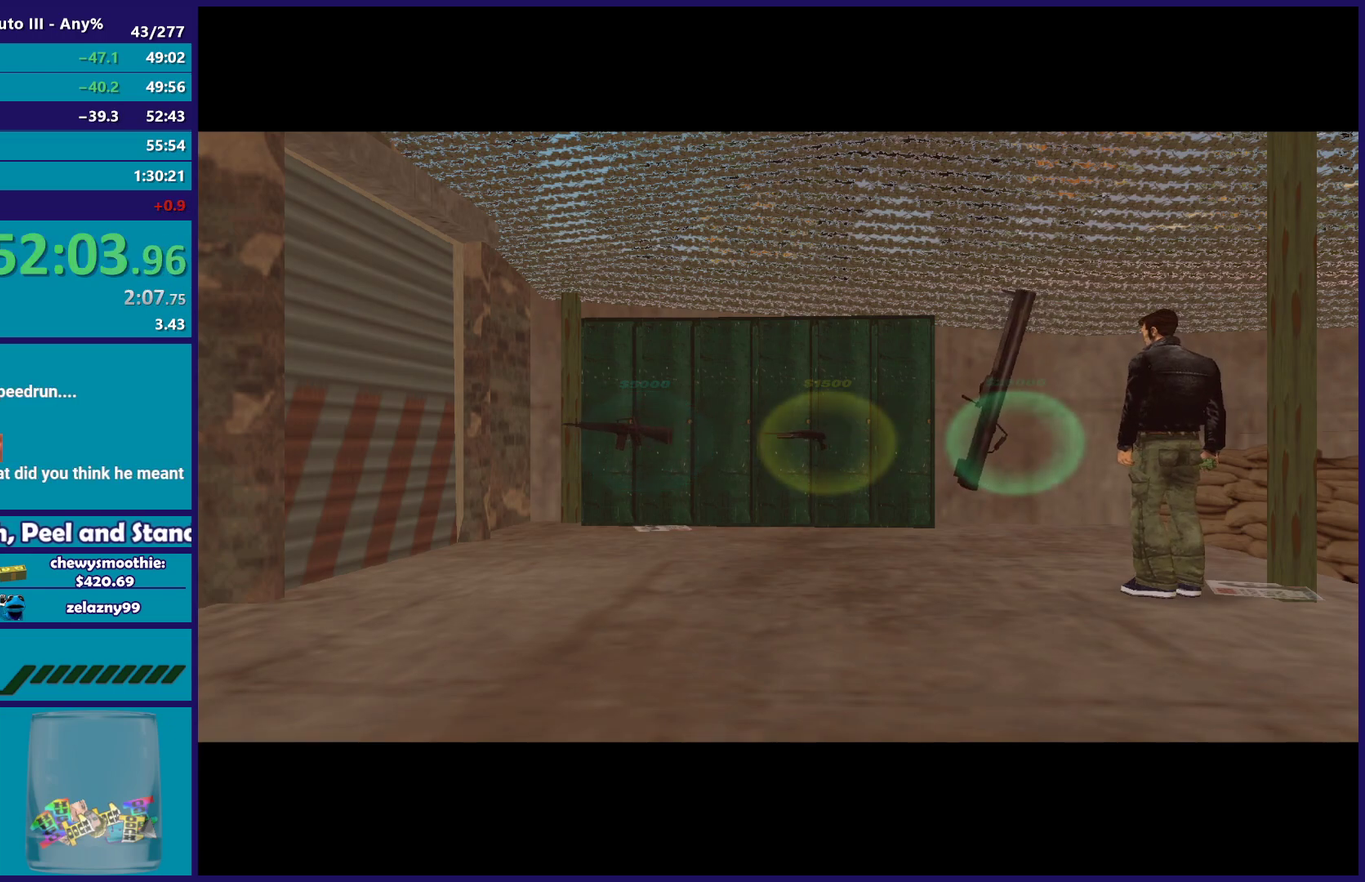
{"buttons": ["A"], "left_stick": "center", "right_stick": "center", "events": [[150, "A", "up"], [250, "A", "down"], [333, "A", "up"], [467, "A", "down"]]}
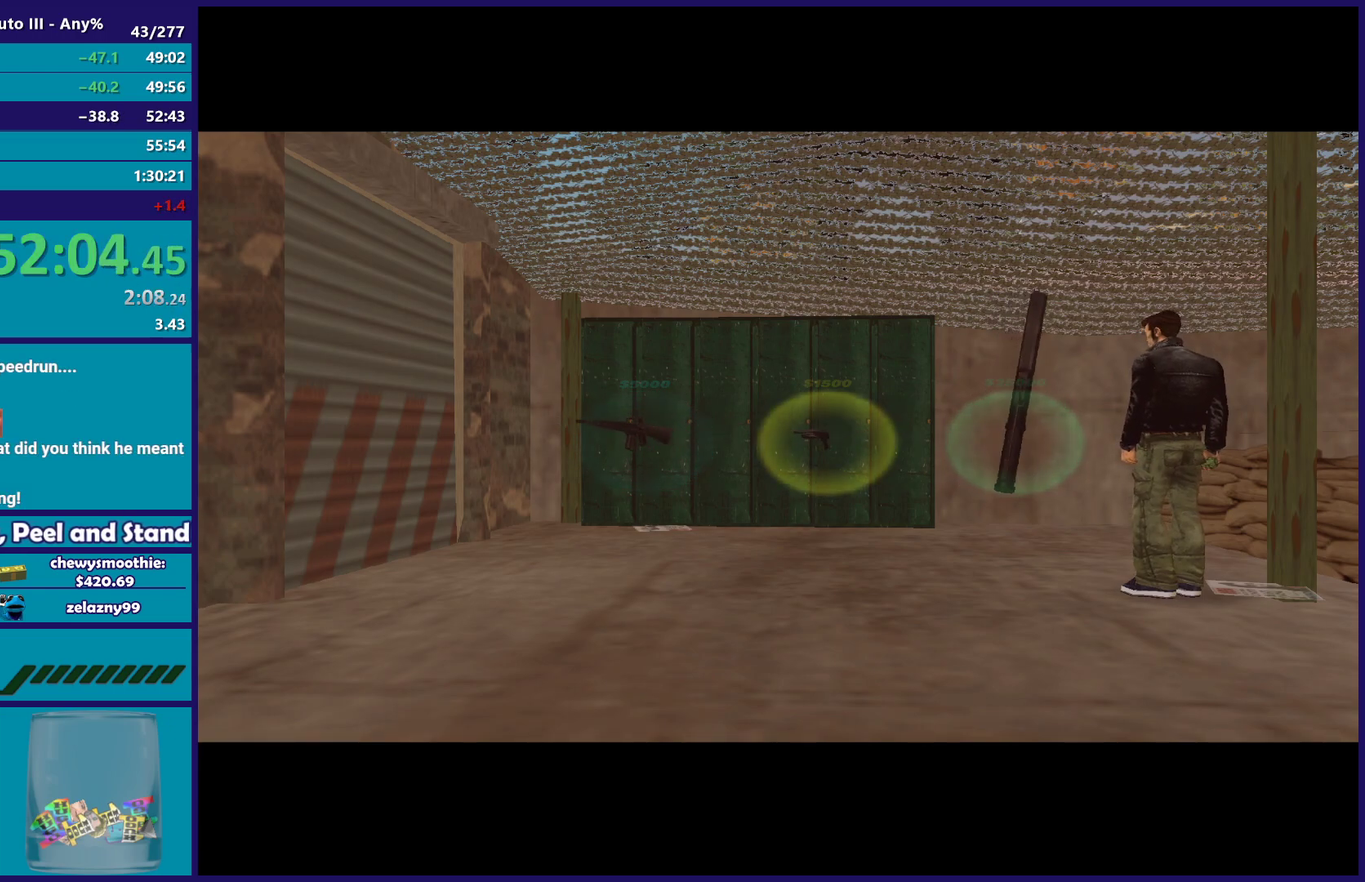
{"buttons": ["A"], "left_stick": "center", "right_stick": "center", "events": [[83, "A", "up"], [200, "A", "down"], [333, "A", "up"], [450, "A", "down"]]}
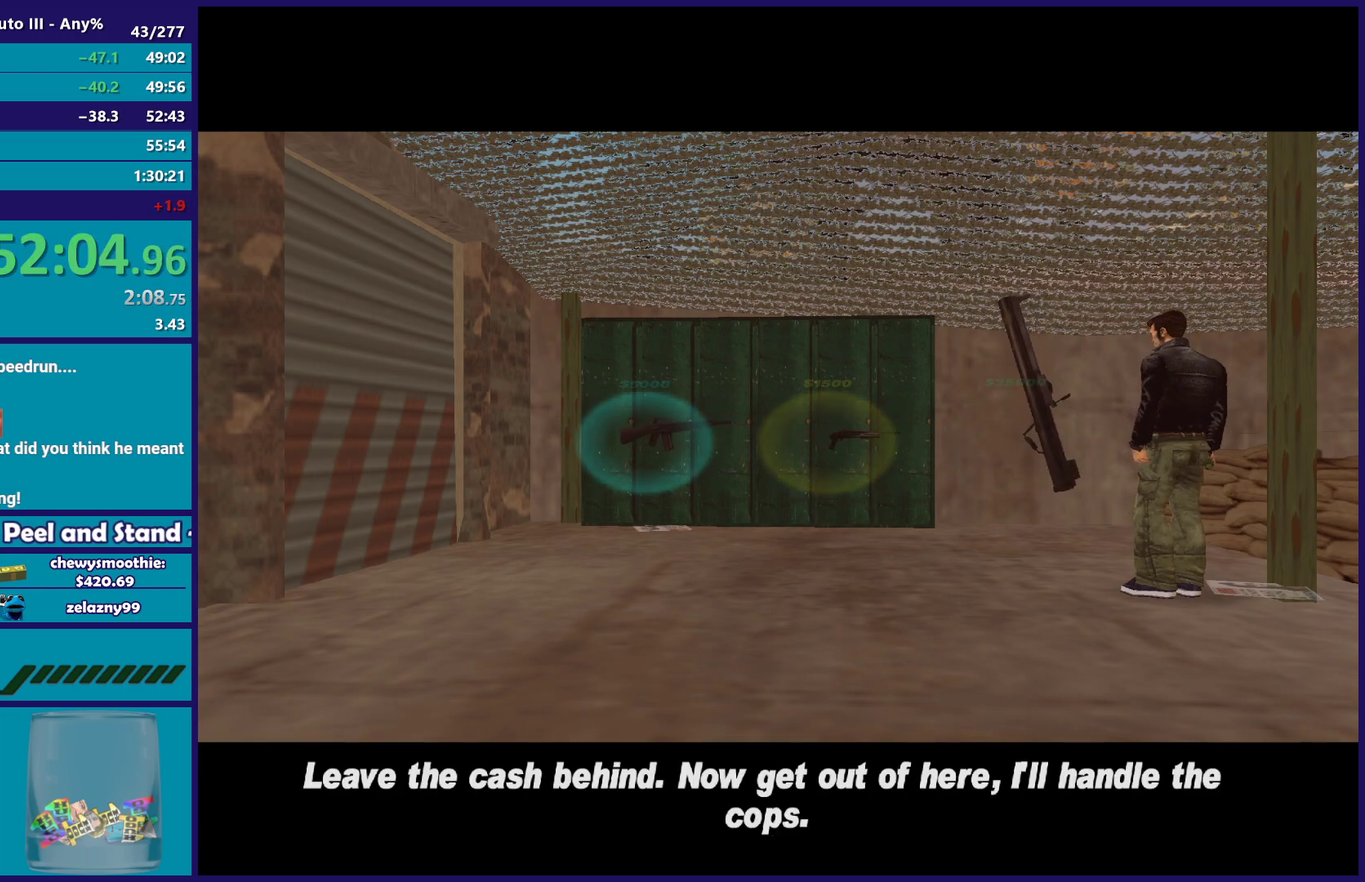
{"buttons": [], "left_stick": "center", "right_stick": "center", "events": [[50, "A", "up"], [133, "A", "down"], [267, "A", "up"], [367, "A", "down"], [467, "A", "up"]]}